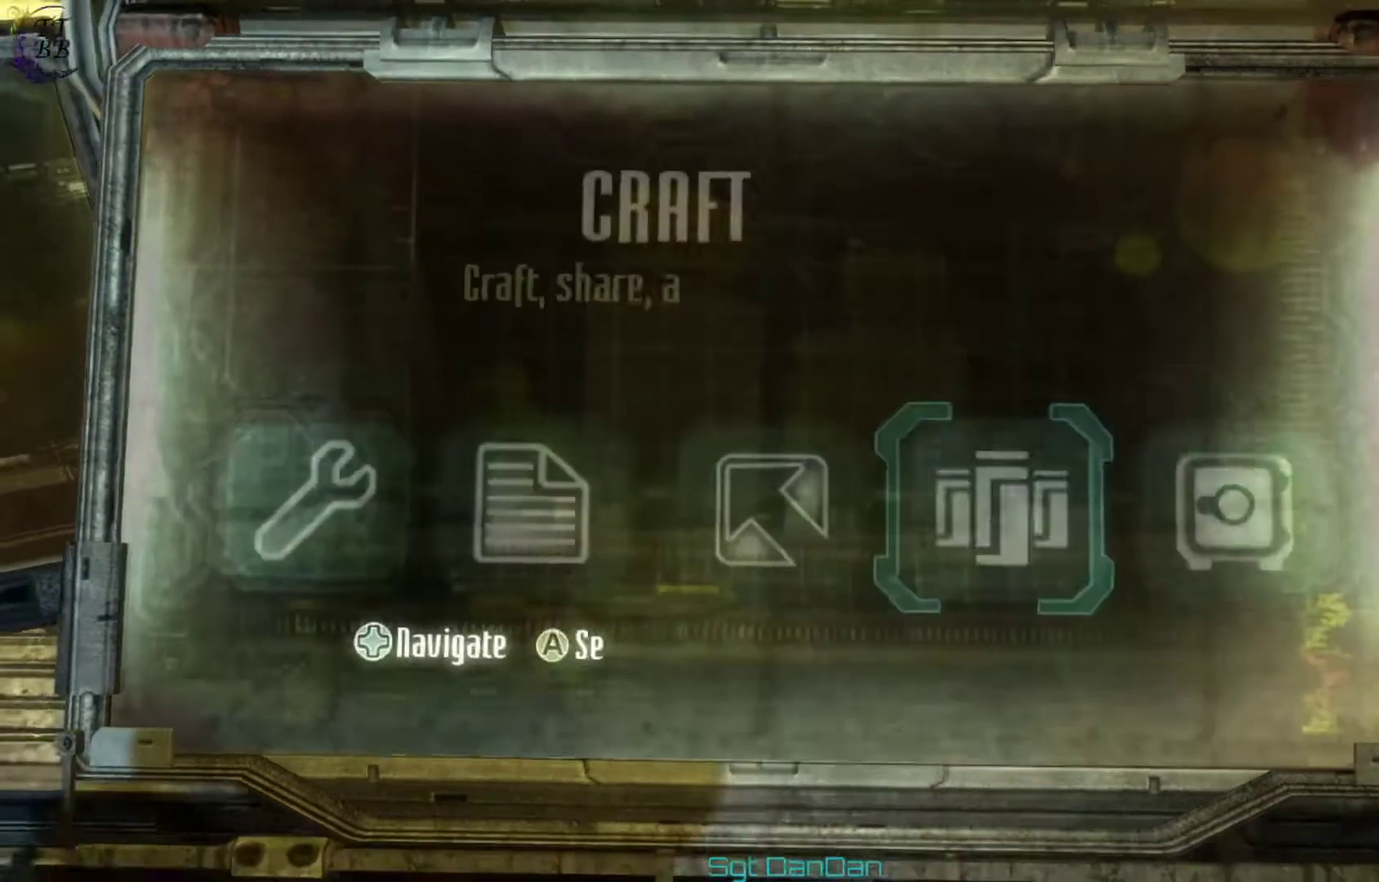
Gameplay with a controller (Xbox layout); each line is a JSON object with the inputs held at the frame after it (dt_ms = milliseconds from this image to that frame). "events" lists button and stick changes between this image and that frame as [ms after this image, input, new state], when the widget could be followed in between. This document gives stick clicks only as held states, not as events. Not read: HOME L1 L2 R1 R2.
{"dt_ms": 500, "buttons": ["B"], "left_stick": "center", "right_stick": "center", "events": [[33, "B", "down"], [133, "B", "up"], [200, "B", "down"], [267, "B", "up"], [333, "B", "down"]]}
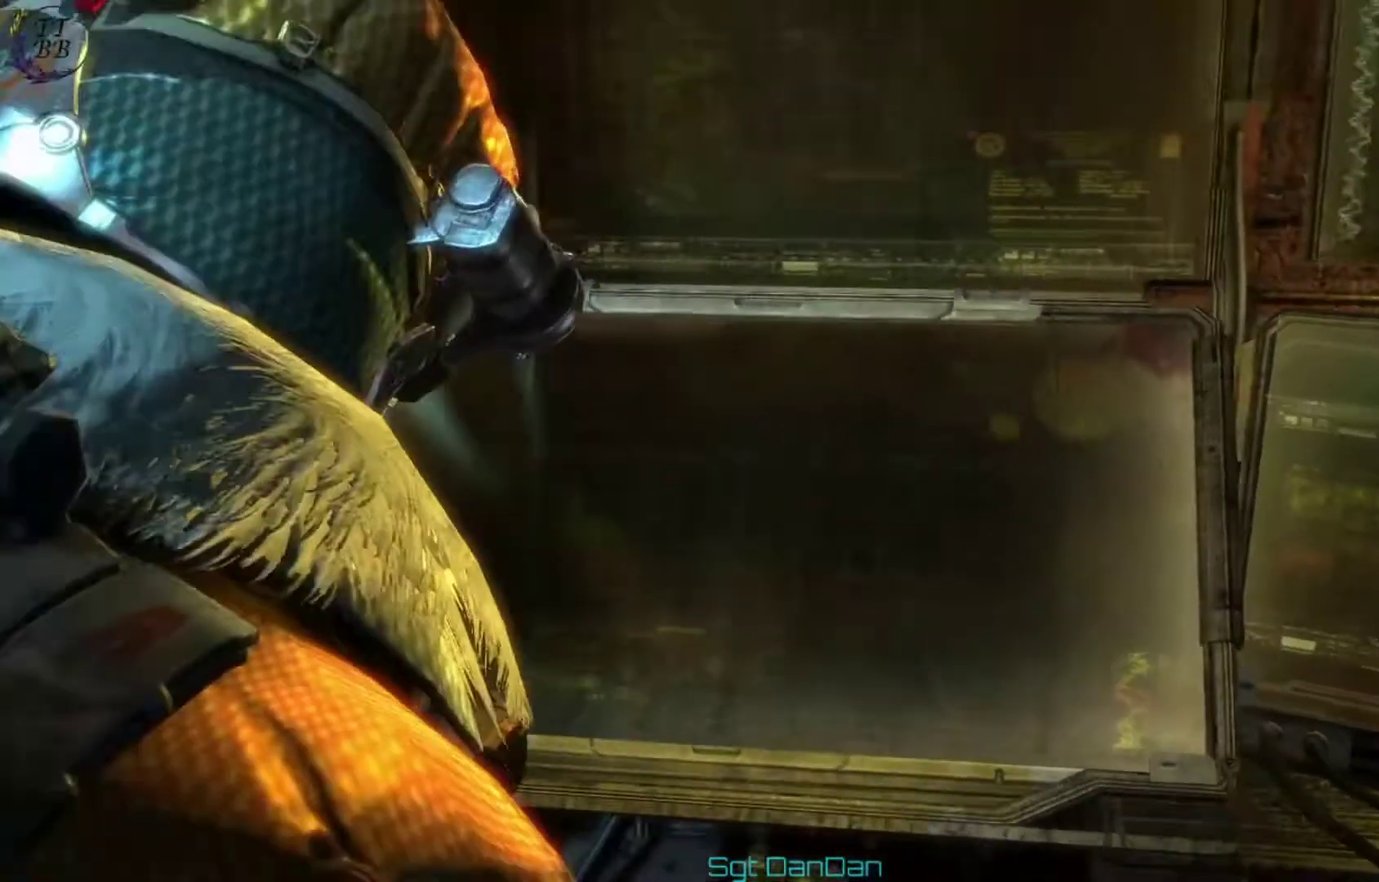
{"dt_ms": 400, "buttons": [], "left_stick": "down", "right_stick": "left", "events": [[67, "B", "up"], [200, "left_stick", "down"], [300, "right_stick", "left"]]}
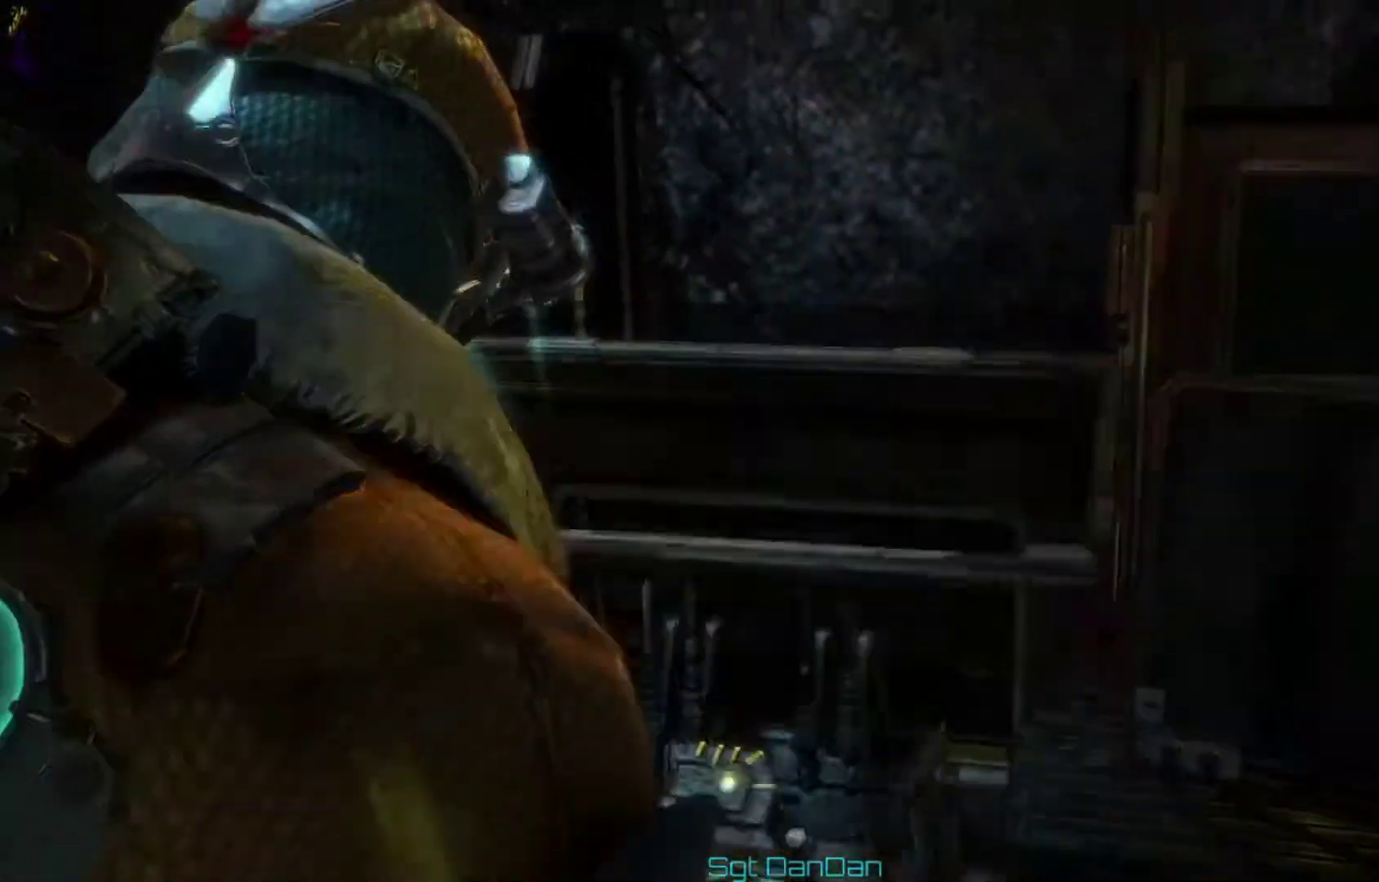
{"dt_ms": 700, "buttons": [], "left_stick": "down-left", "right_stick": "center", "events": [[133, "left_stick", "down-left"], [200, "right_stick", "center"]]}
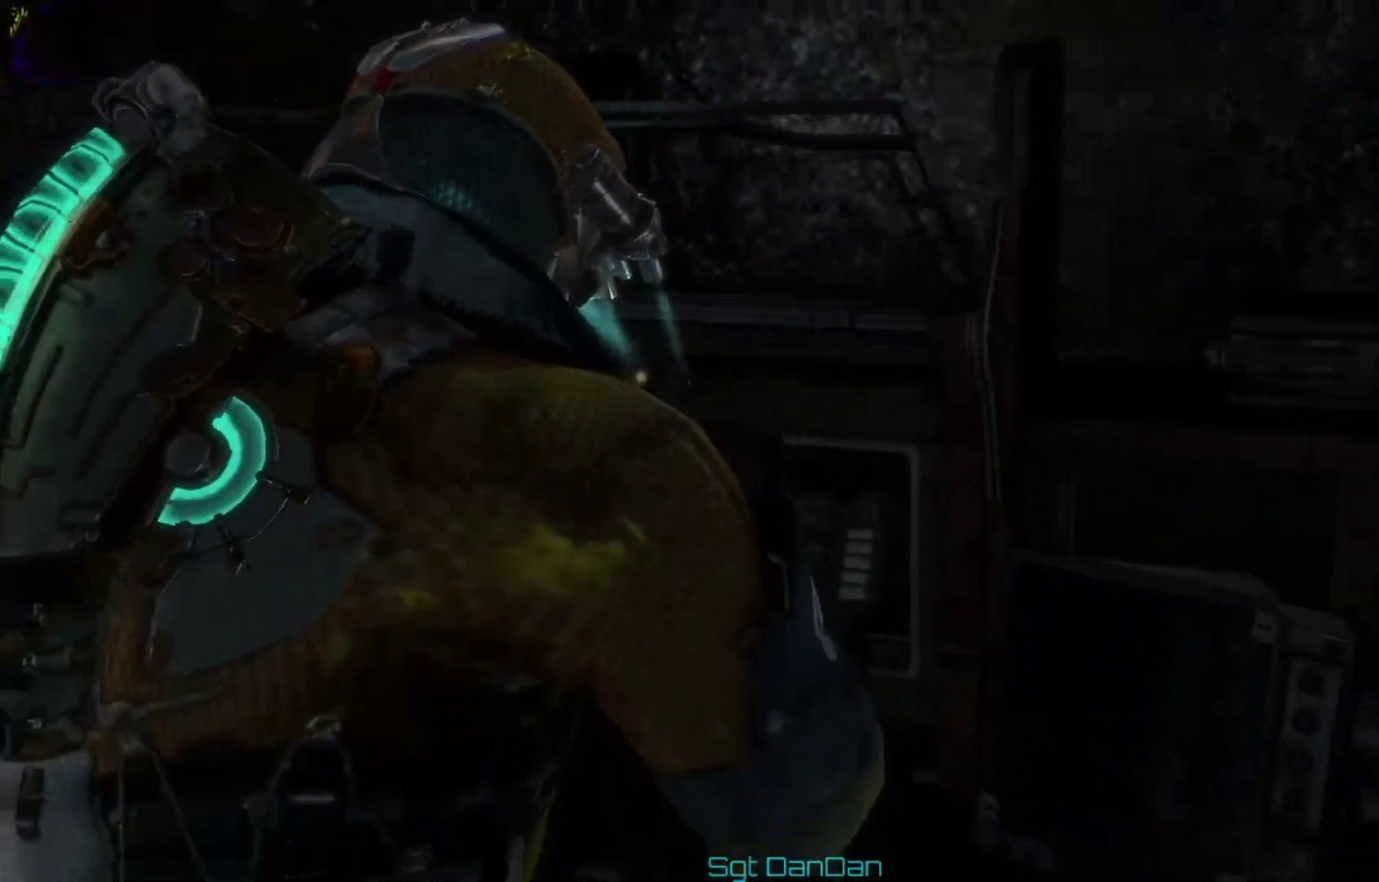
{"dt_ms": 300, "buttons": [], "left_stick": "down-left", "right_stick": "center", "events": []}
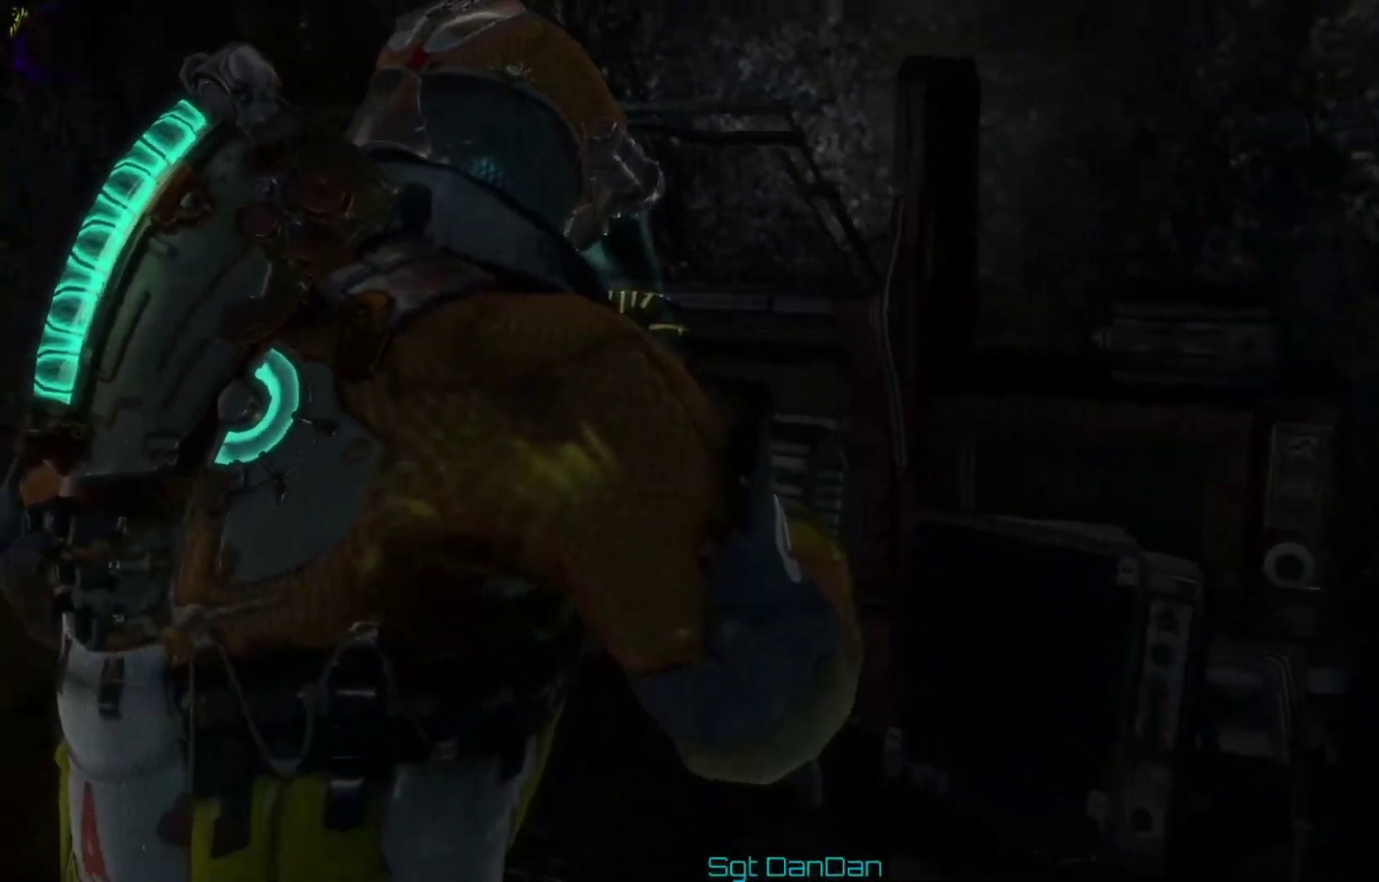
{"dt_ms": 400, "buttons": [], "left_stick": "down-left", "right_stick": "left", "events": [[367, "right_stick", "left"]]}
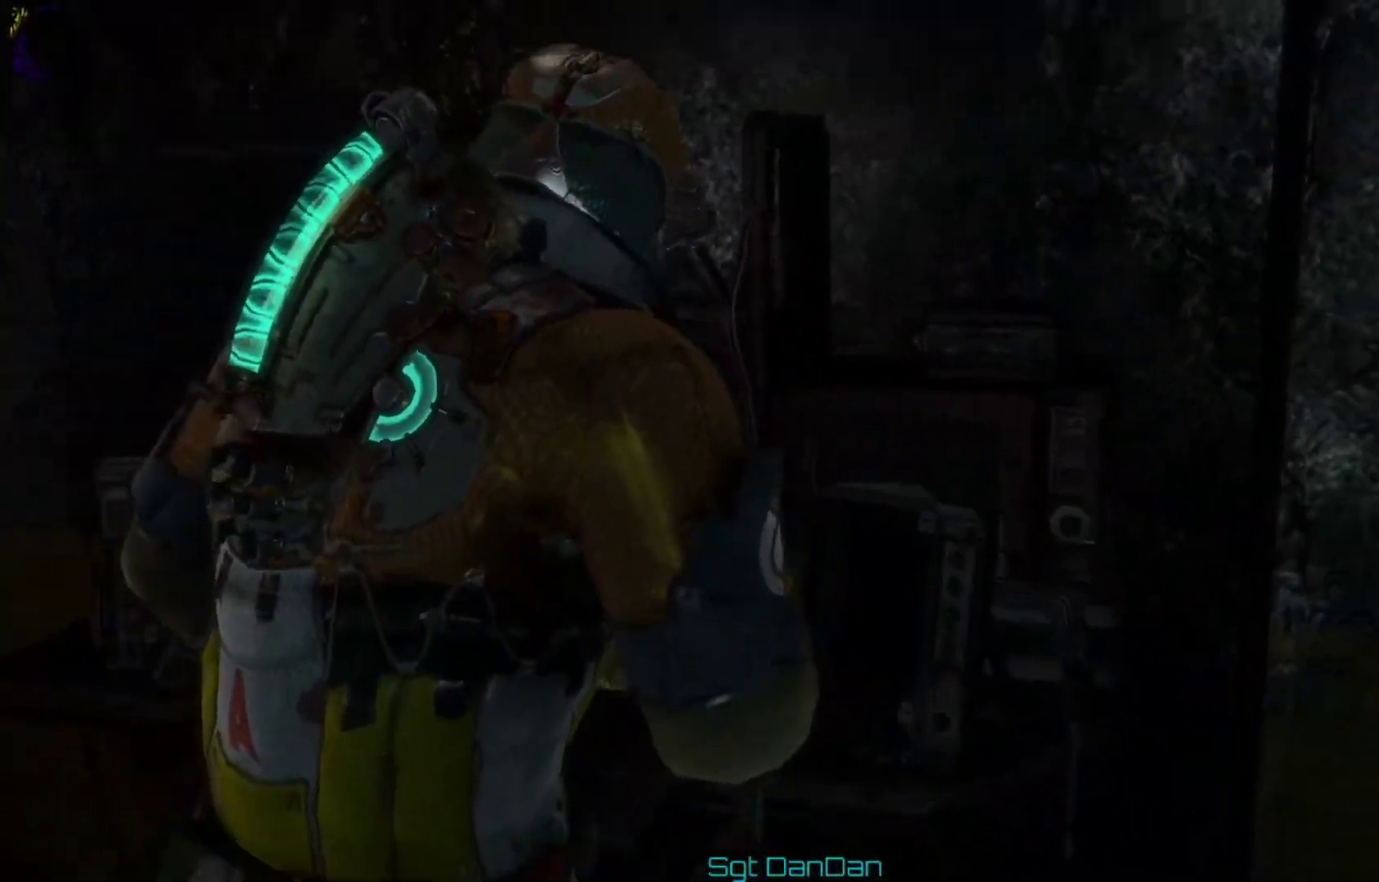
{"dt_ms": 400, "buttons": [], "left_stick": "down-left", "right_stick": "left"}
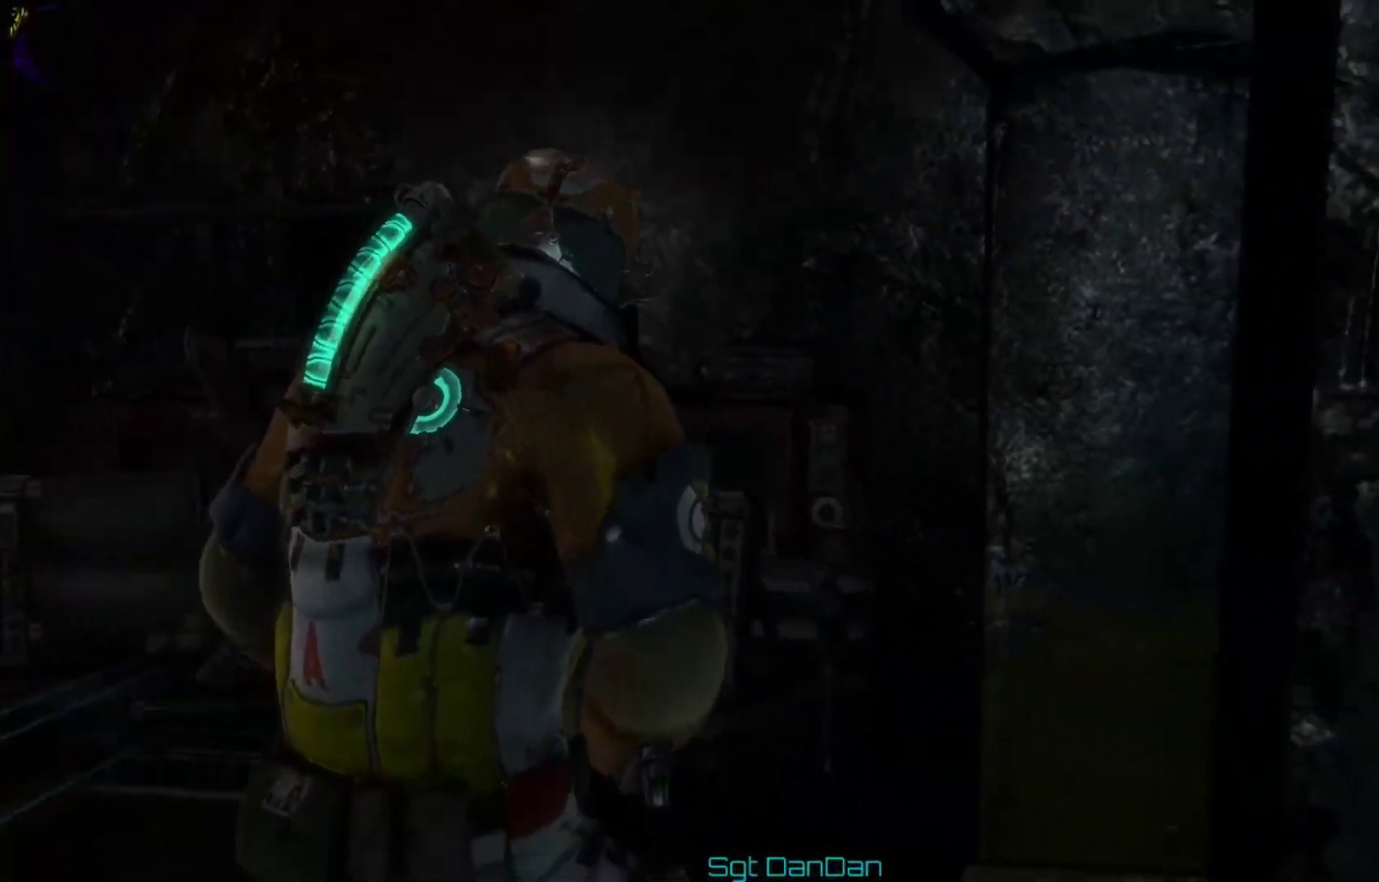
{"dt_ms": 400, "buttons": [], "left_stick": "down-left", "right_stick": "left"}
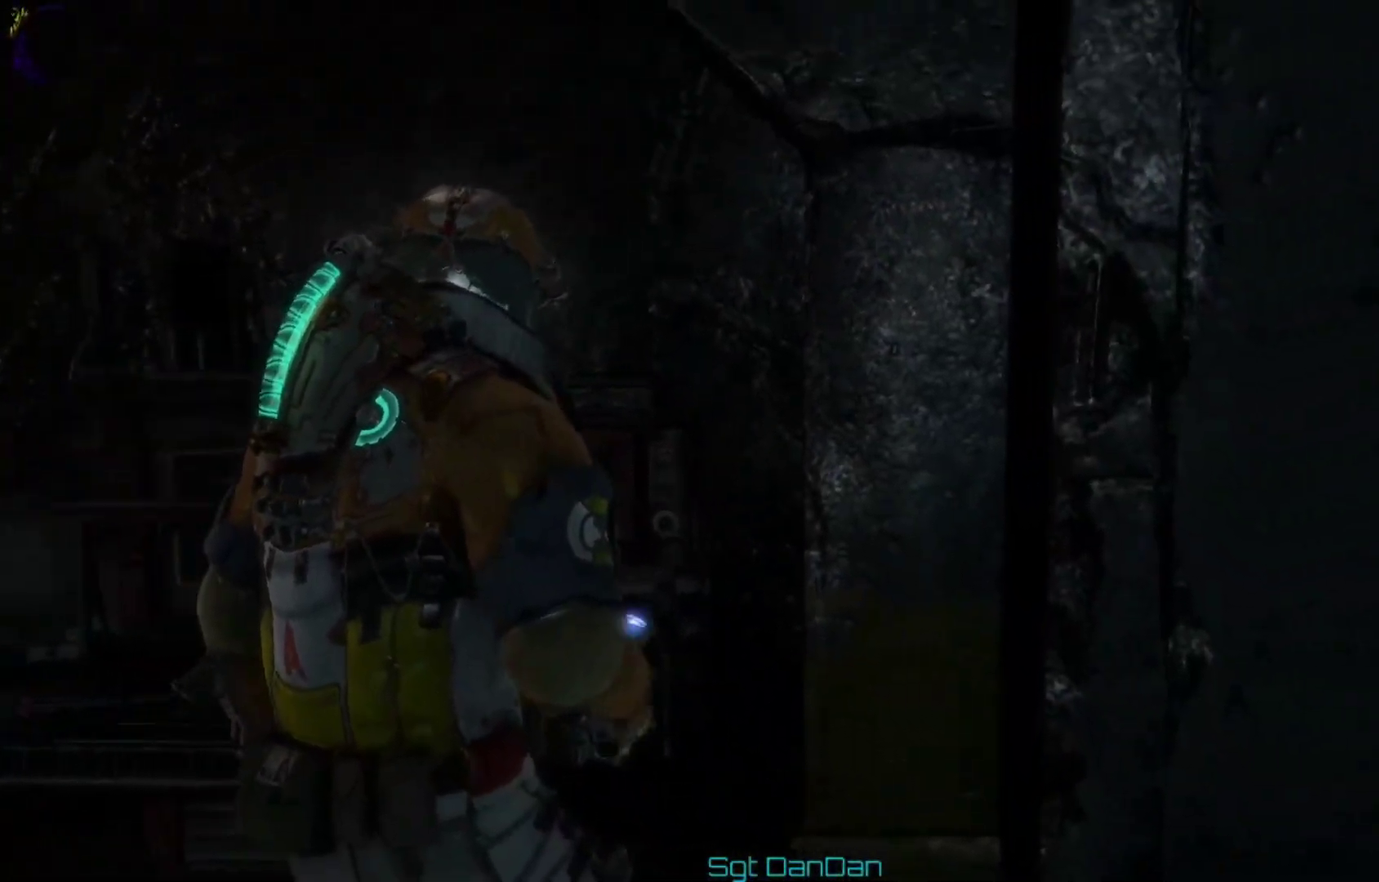
{"dt_ms": 500, "buttons": [], "left_stick": "down", "right_stick": "left", "events": [[67, "right_stick", "center"], [333, "right_stick", "left"], [400, "left_stick", "down"]]}
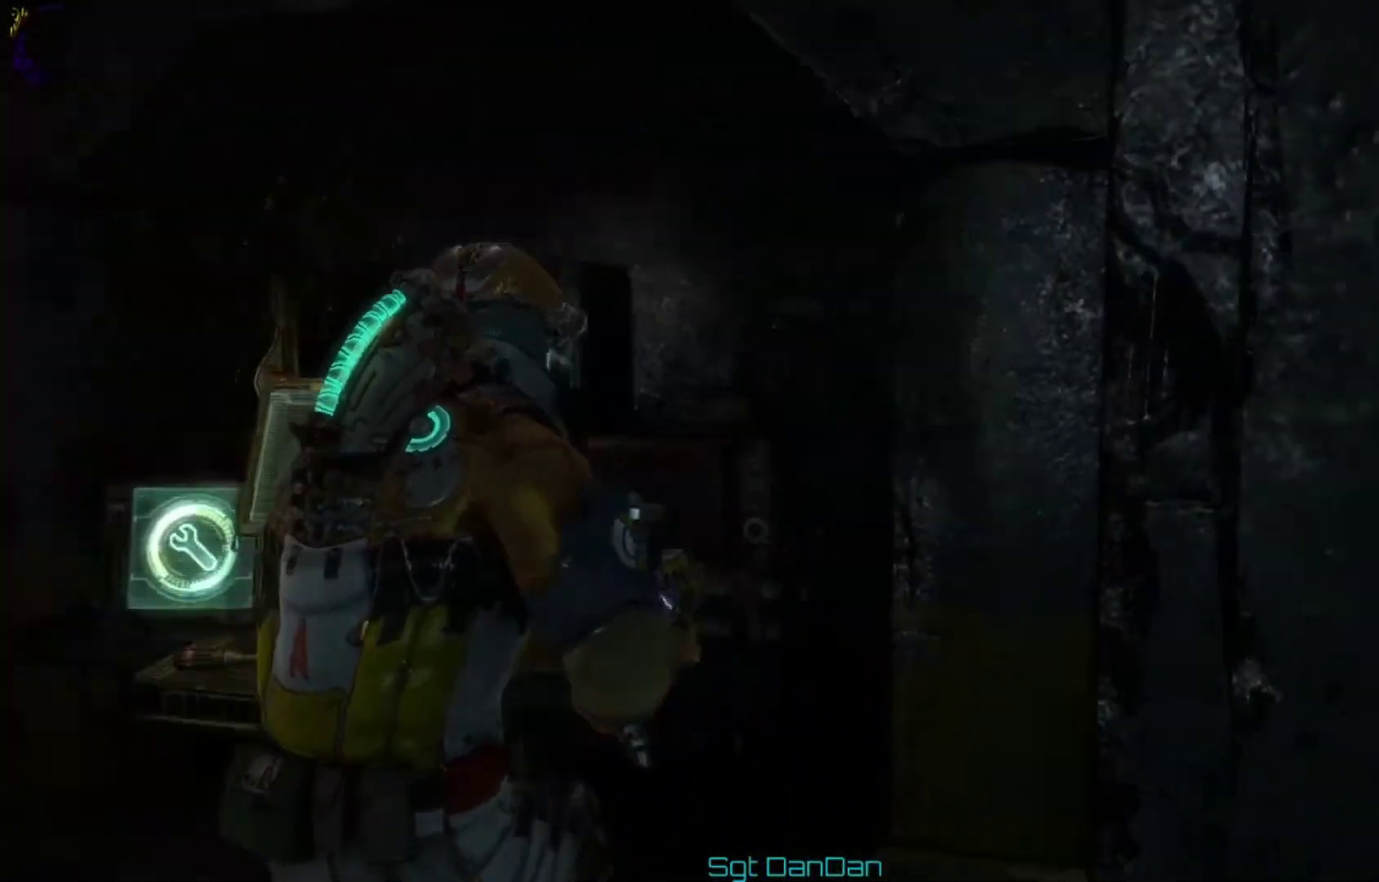
{"dt_ms": 400, "buttons": [], "left_stick": "up-left", "right_stick": "left", "events": [[67, "left_stick", "down-left"], [200, "left_stick", "left"], [300, "left_stick", "up-left"]]}
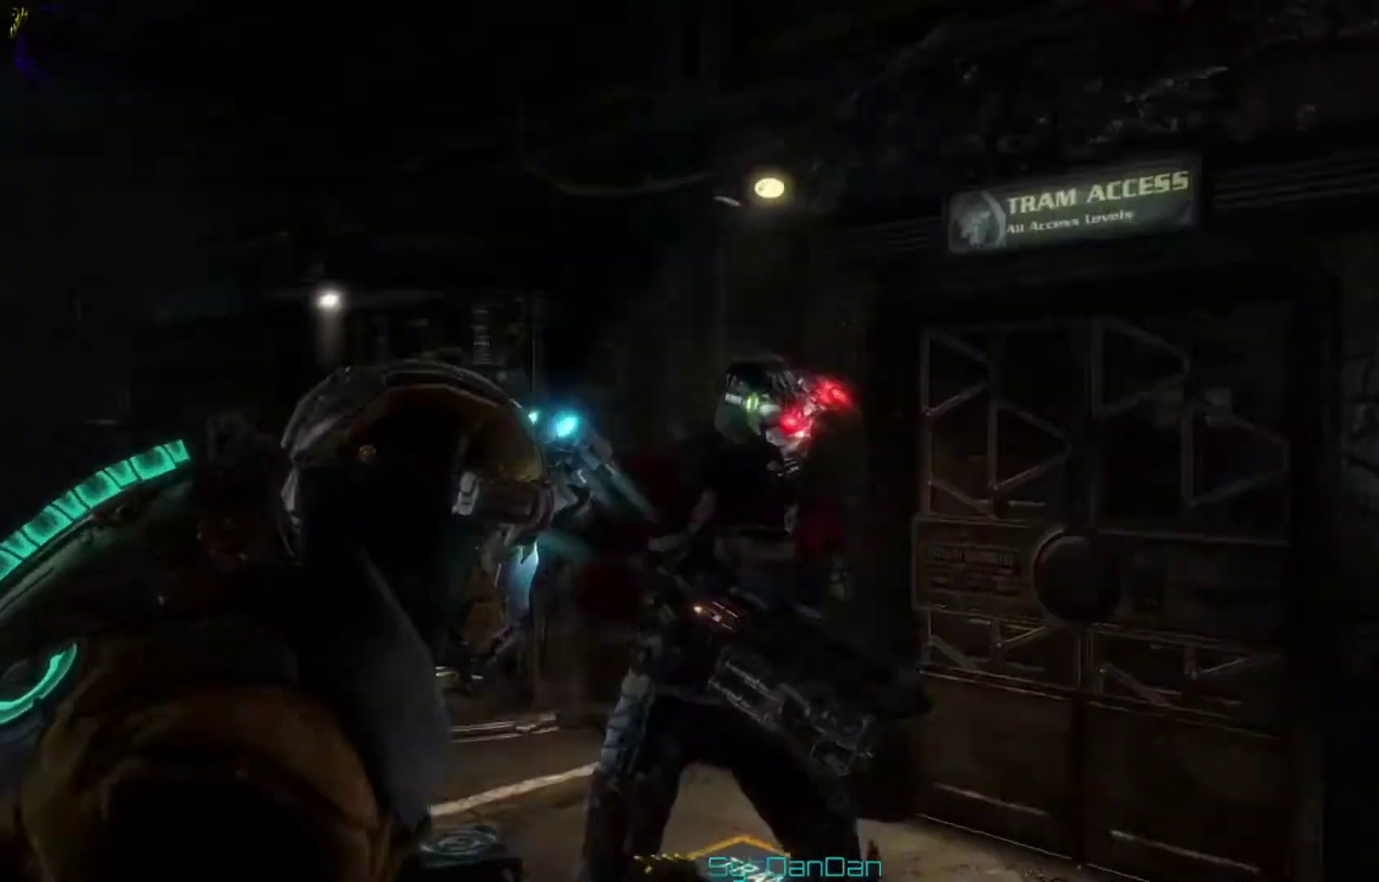
{"dt_ms": 500, "buttons": [], "left_stick": "up-left", "right_stick": "center", "events": [[133, "right_stick", "center"]]}
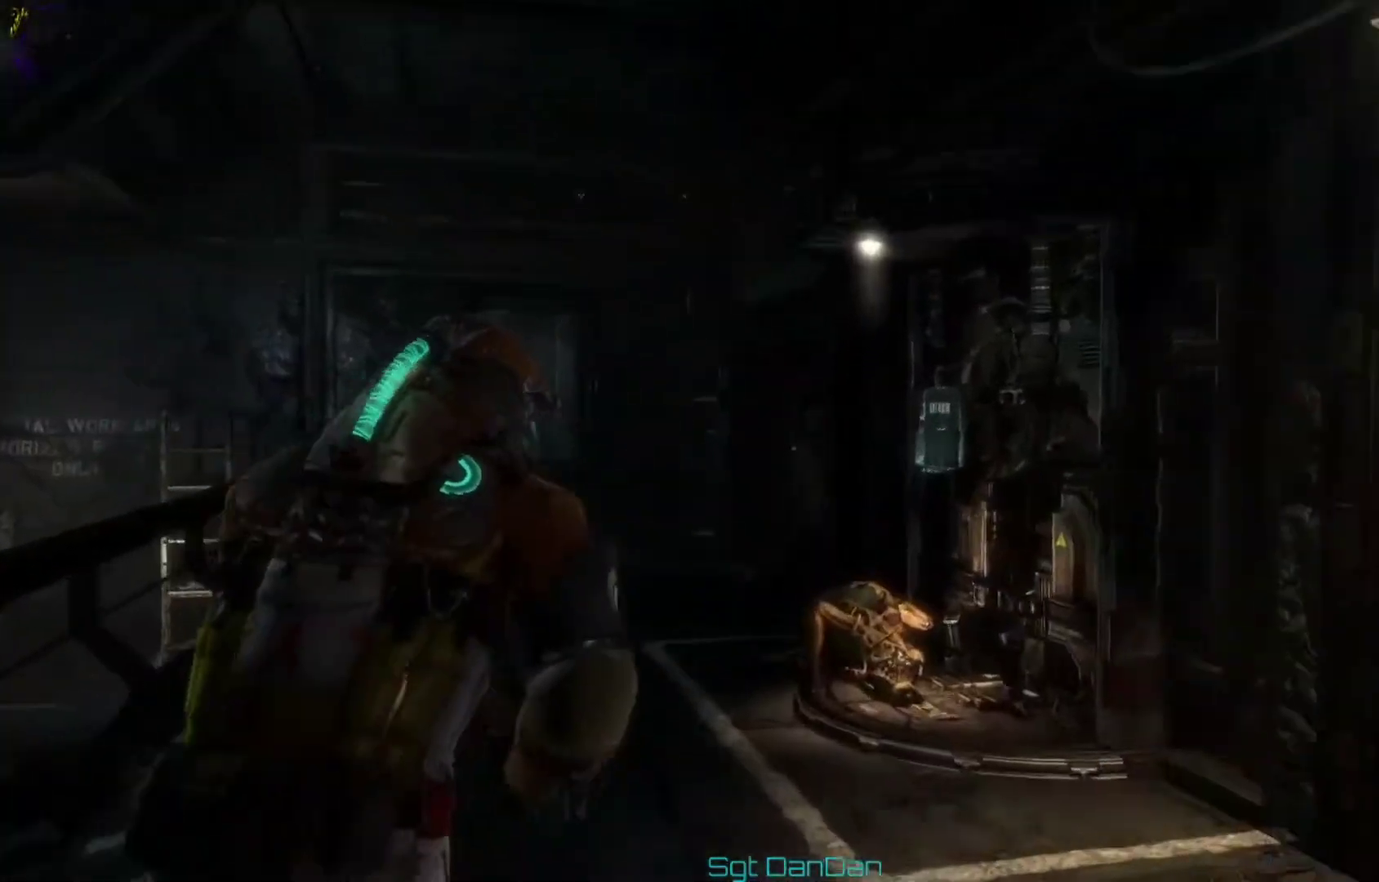
{"dt_ms": 400, "buttons": [], "left_stick": "up-left", "right_stick": "center", "events": [[33, "right_stick", "down-right"], [333, "right_stick", "center"]]}
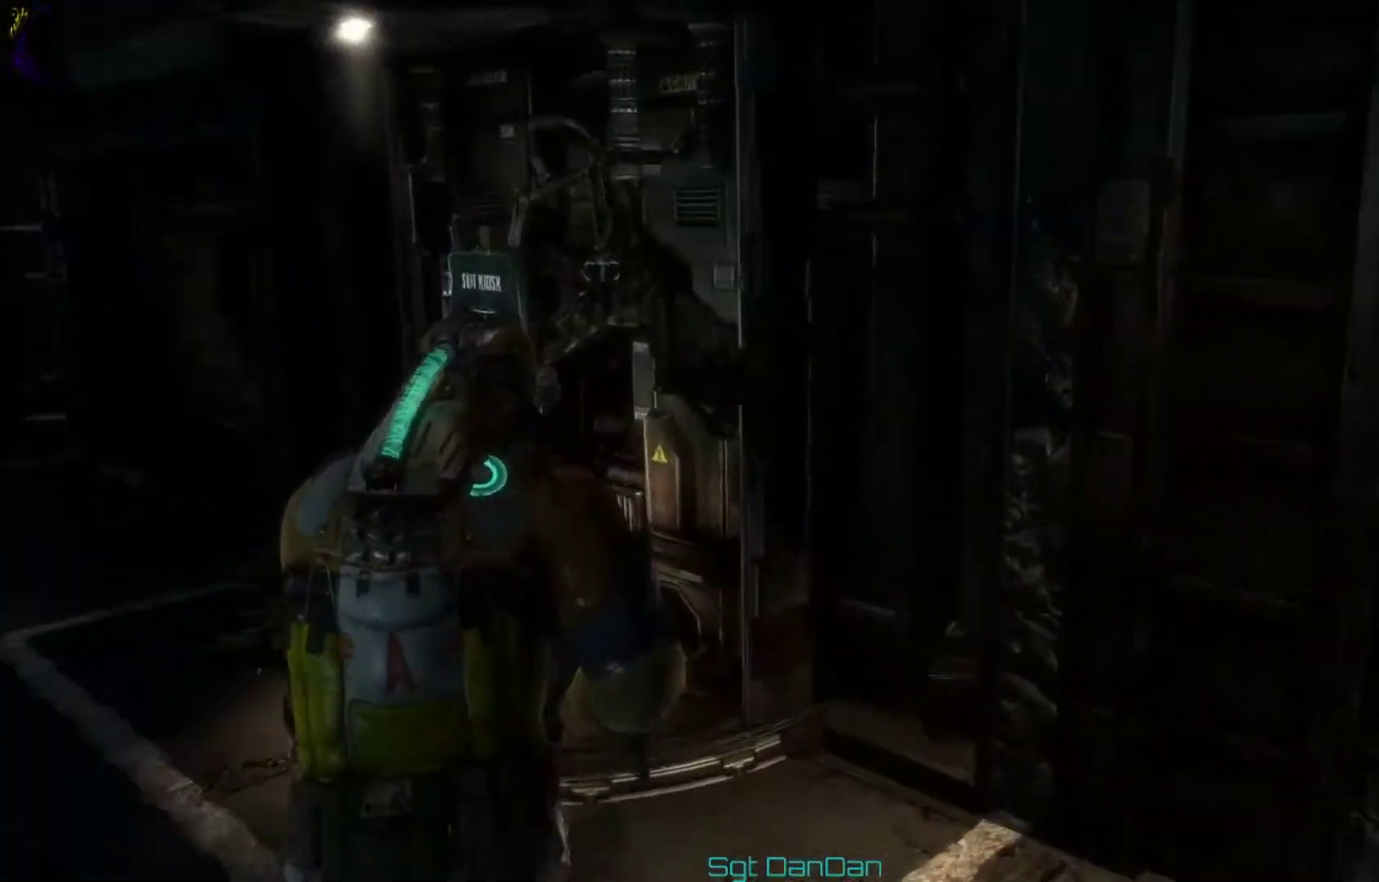
{"dt_ms": 400, "buttons": ["A"], "left_stick": "up-left", "right_stick": "center", "events": [[400, "A", "down"]]}
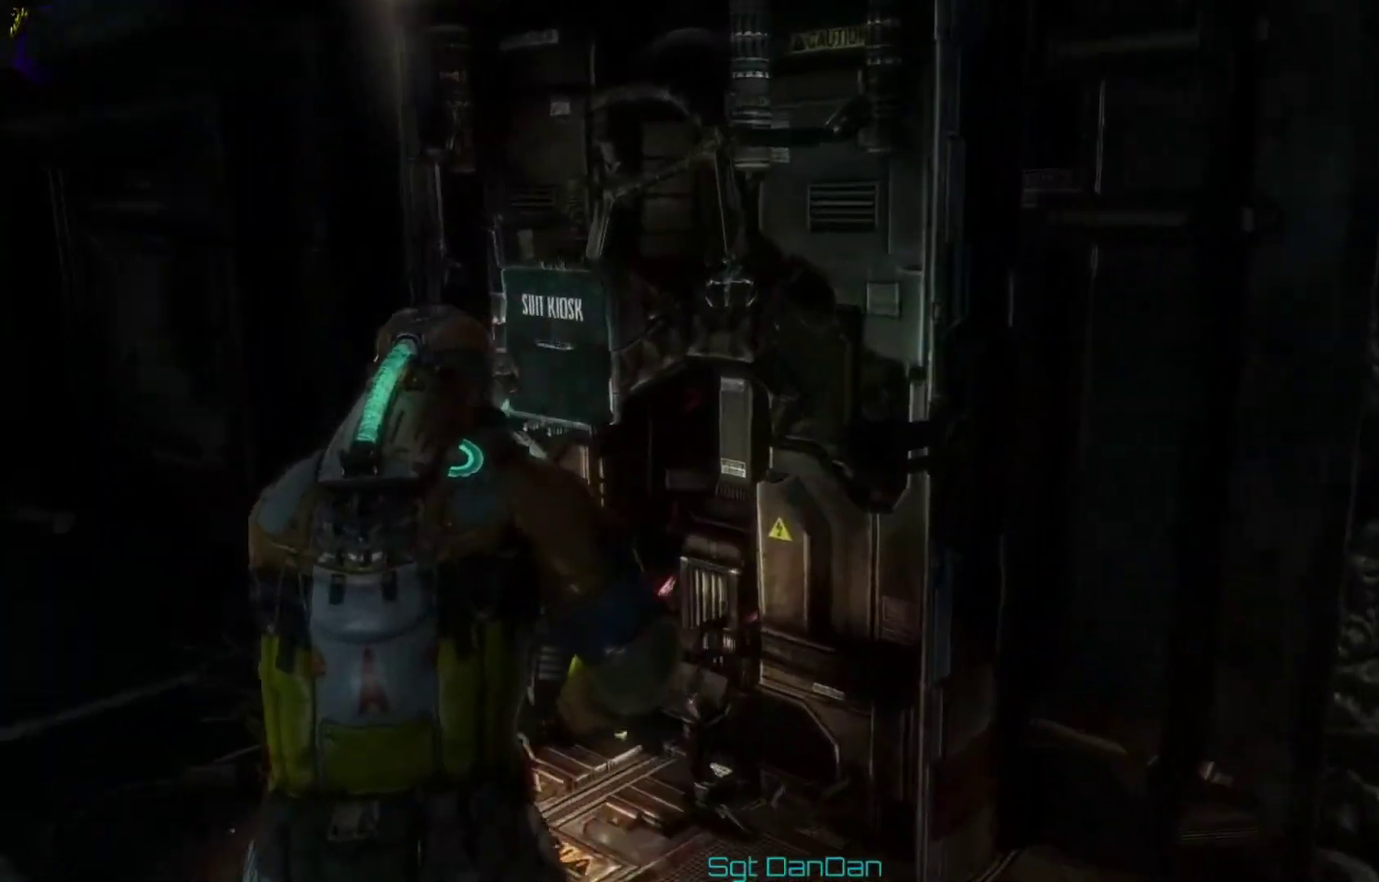
{"dt_ms": 500, "buttons": [], "left_stick": "center", "right_stick": "center", "events": [[133, "A", "up"], [200, "A", "down"], [300, "A", "up"], [333, "left_stick", "center"], [367, "A", "down"], [500, "A", "up"]]}
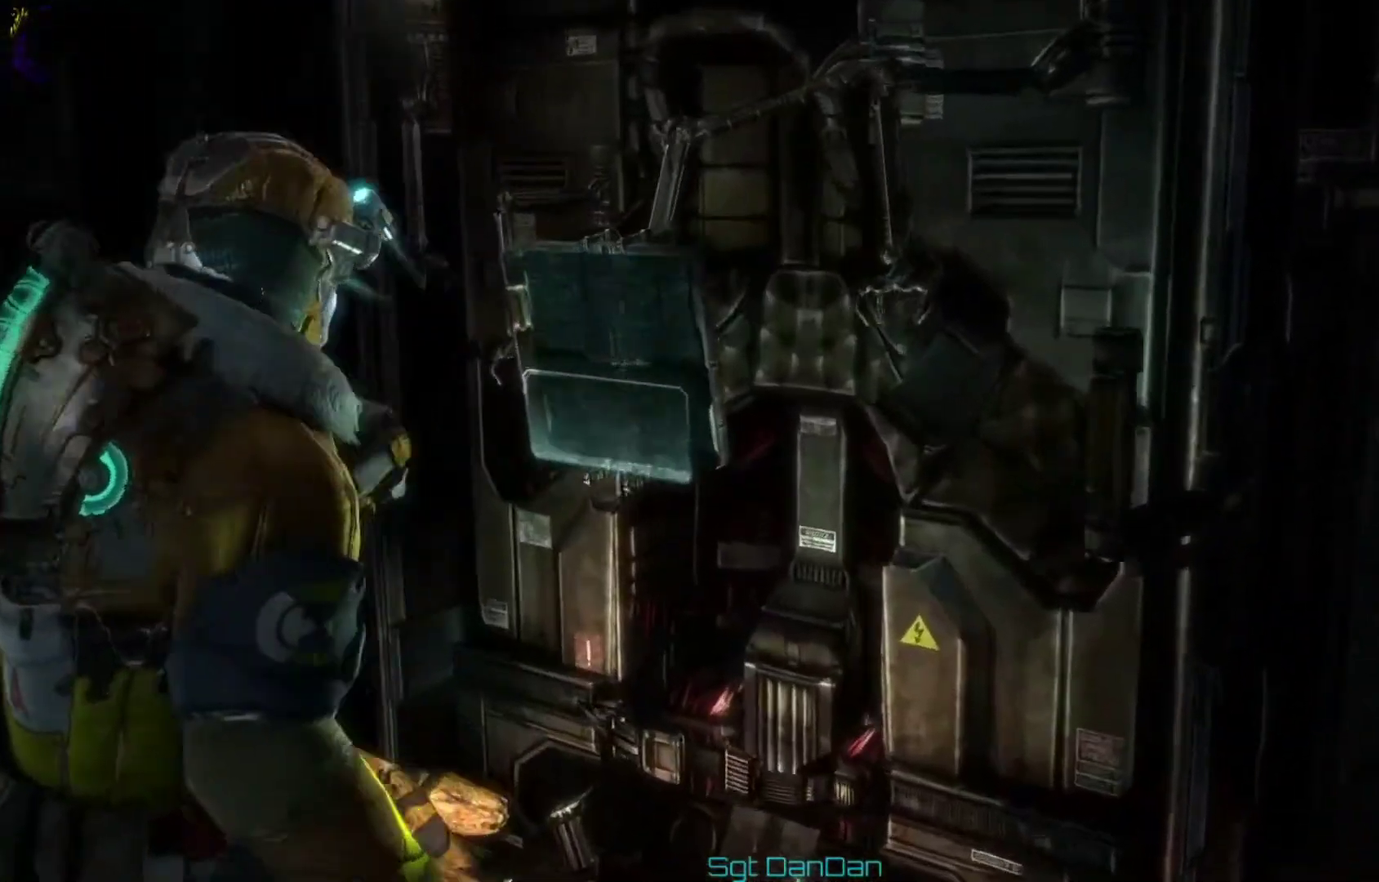
{"dt_ms": 500, "buttons": [], "left_stick": "center", "right_stick": "center", "events": []}
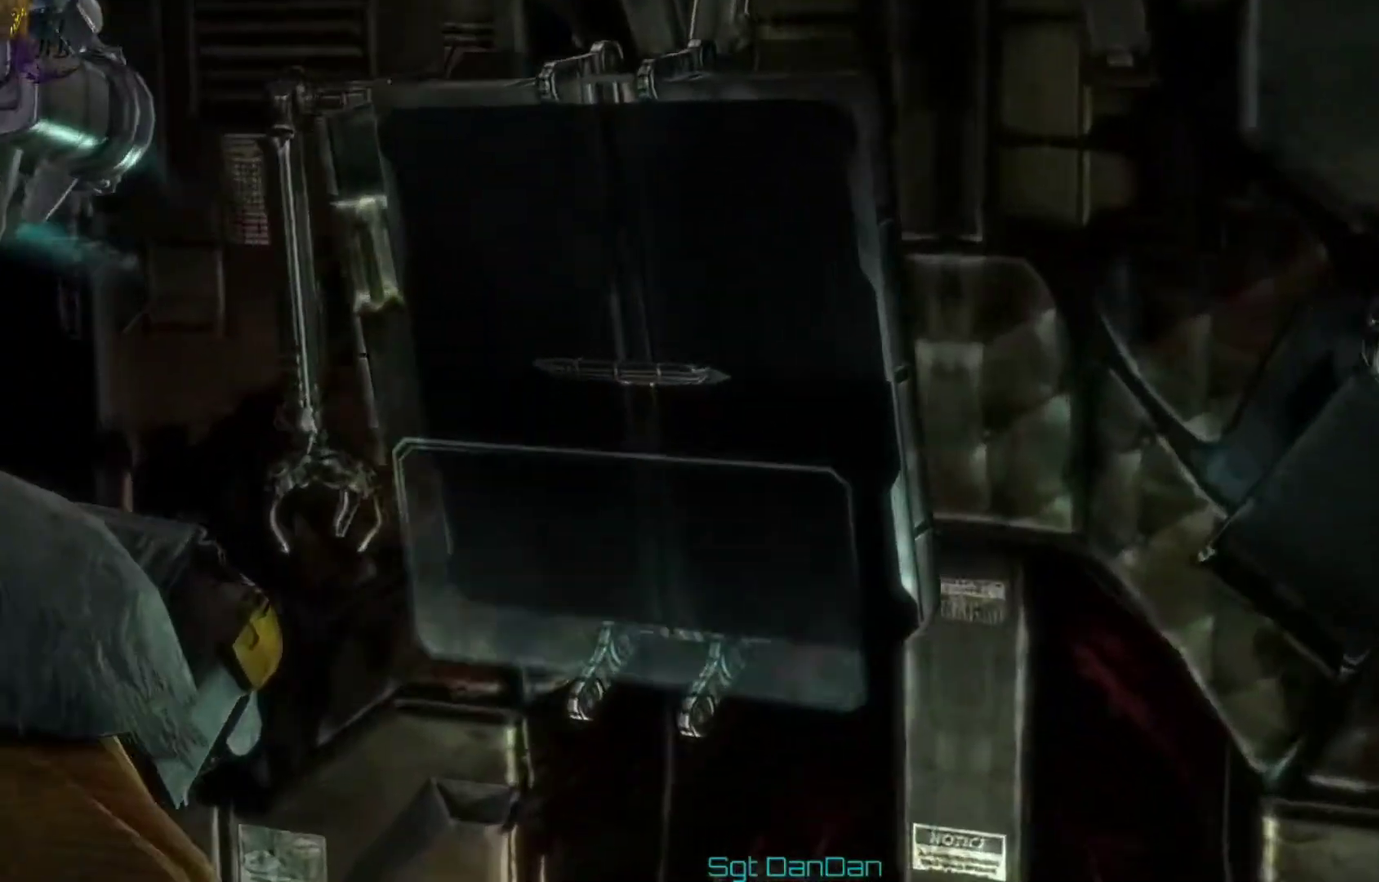
{"dt_ms": 300, "buttons": [], "left_stick": "center", "right_stick": "center", "events": []}
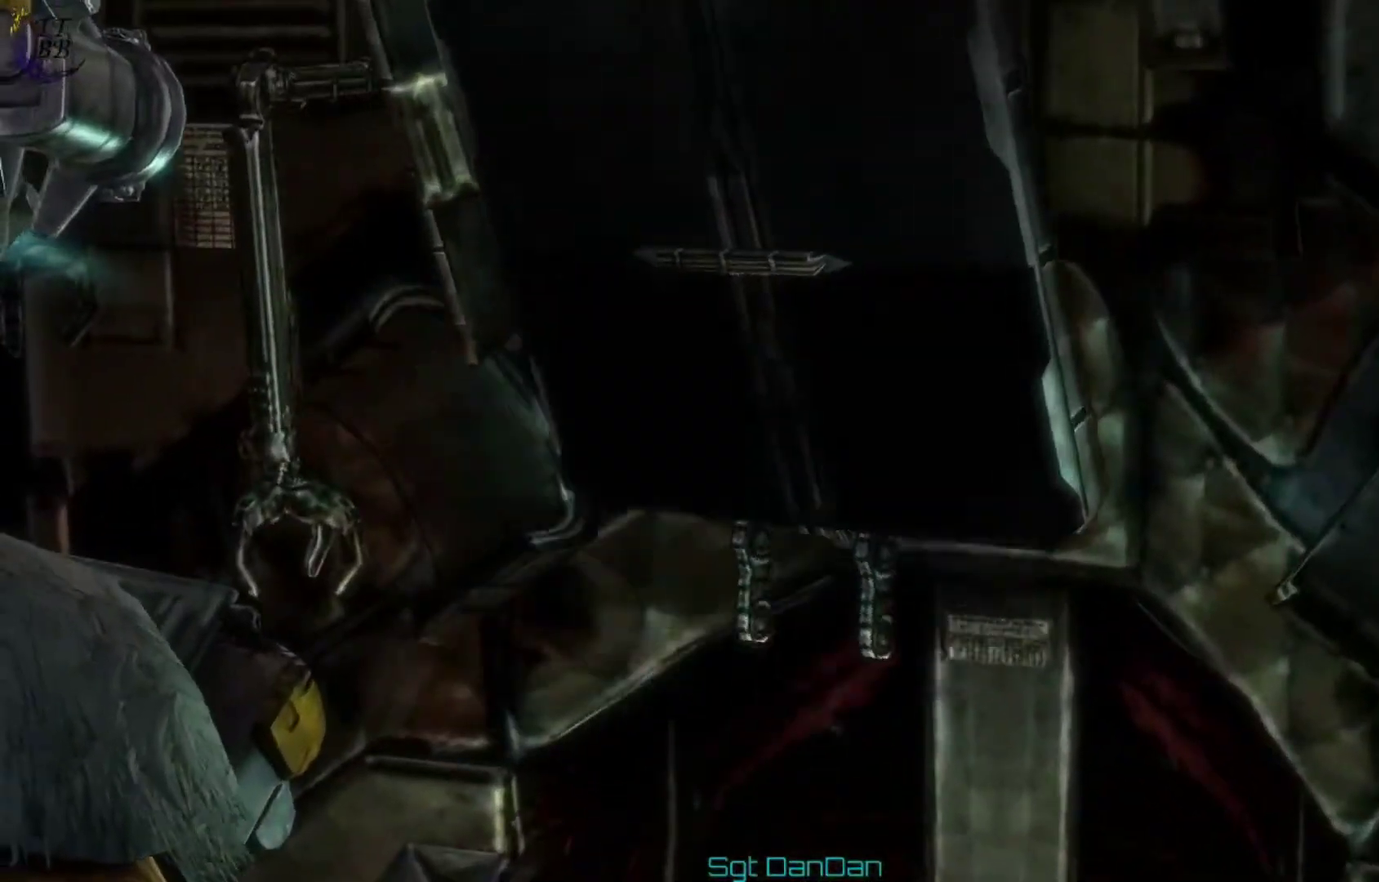
{"dt_ms": 500, "buttons": [], "left_stick": "center", "right_stick": "center", "events": []}
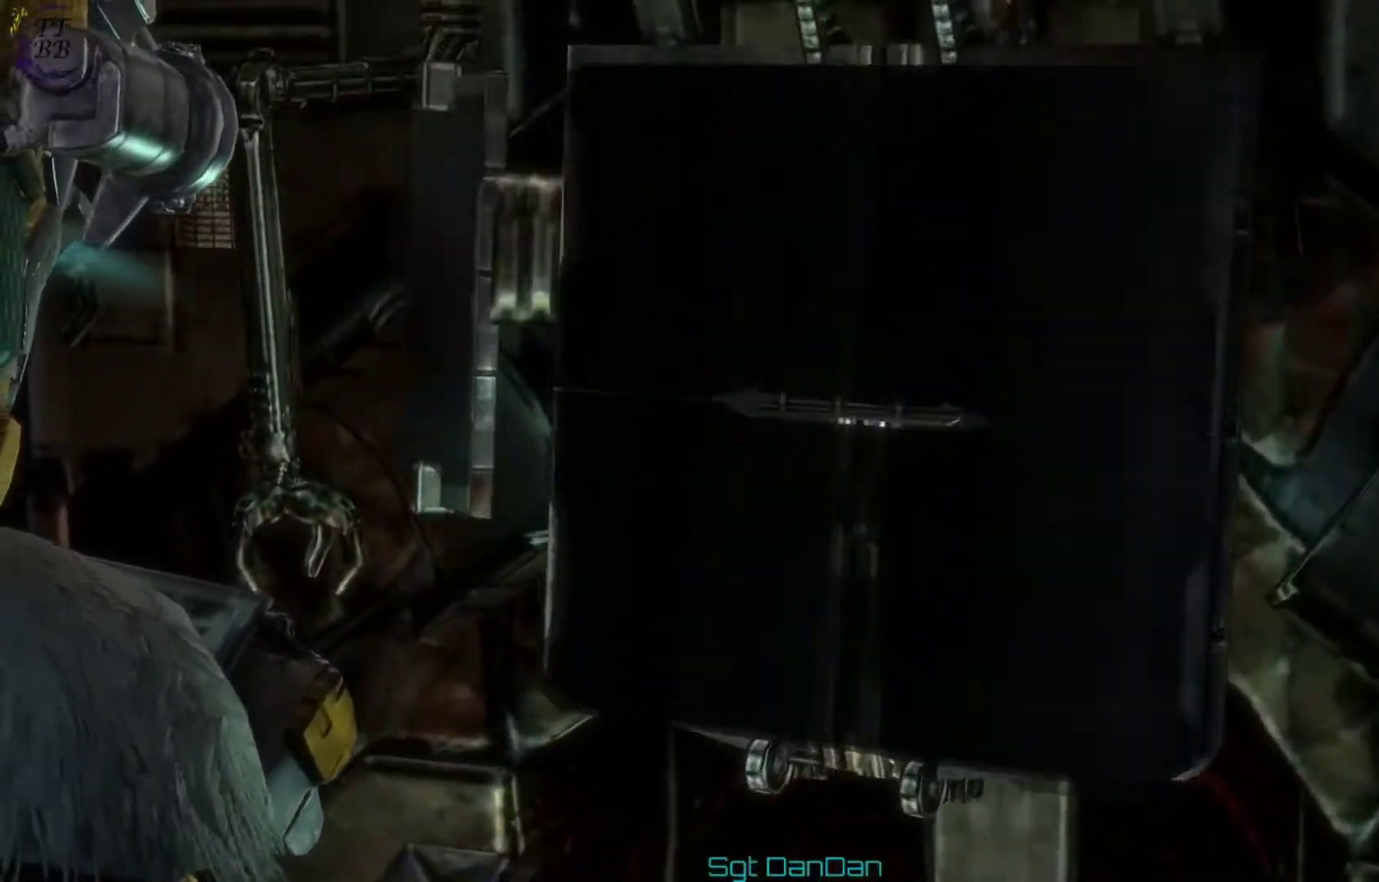
{"dt_ms": 500, "buttons": [], "left_stick": "center", "right_stick": "center", "events": []}
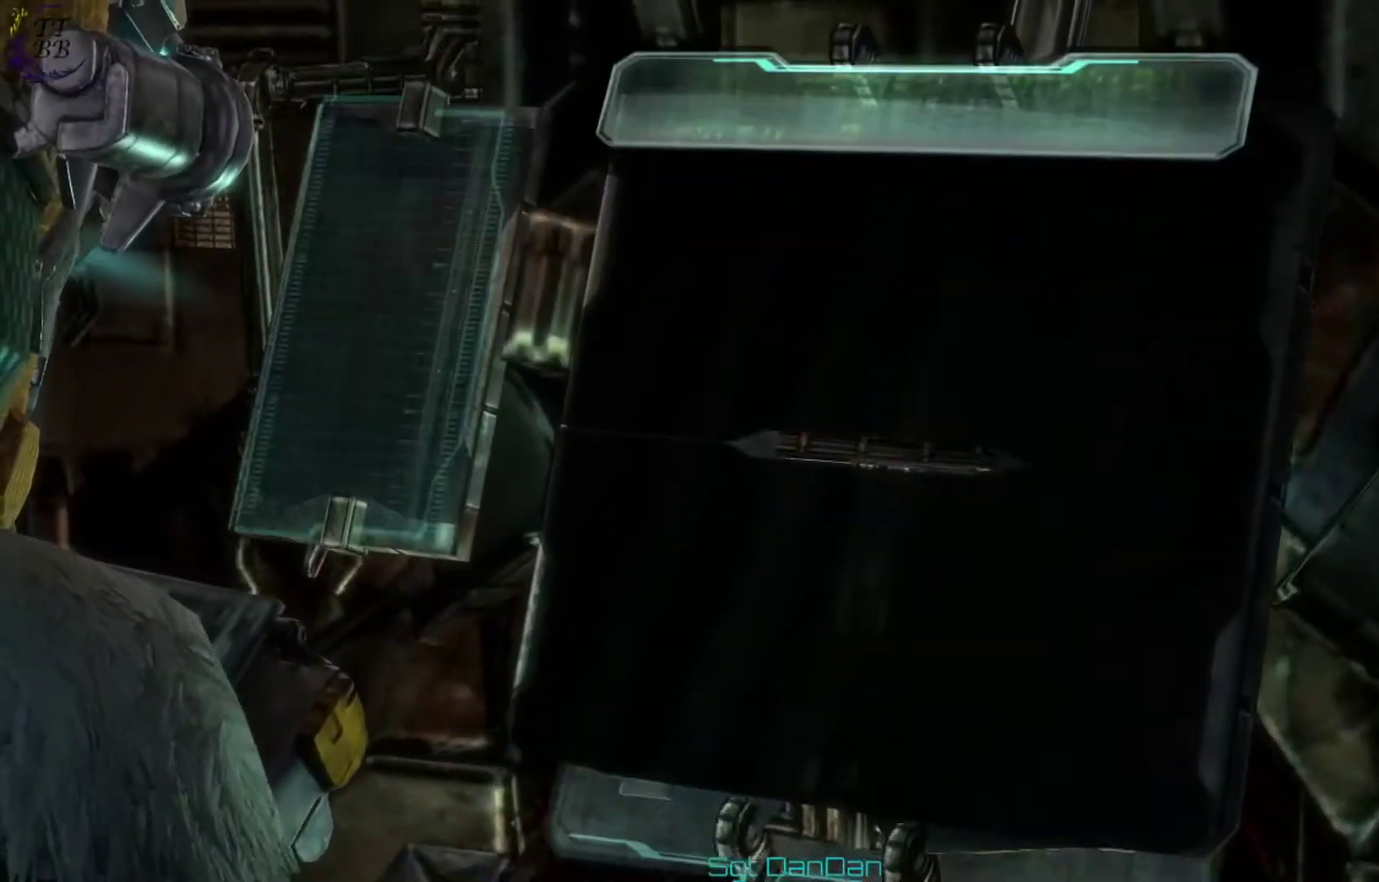
{"dt_ms": 500, "buttons": [], "left_stick": "center", "right_stick": "center", "events": []}
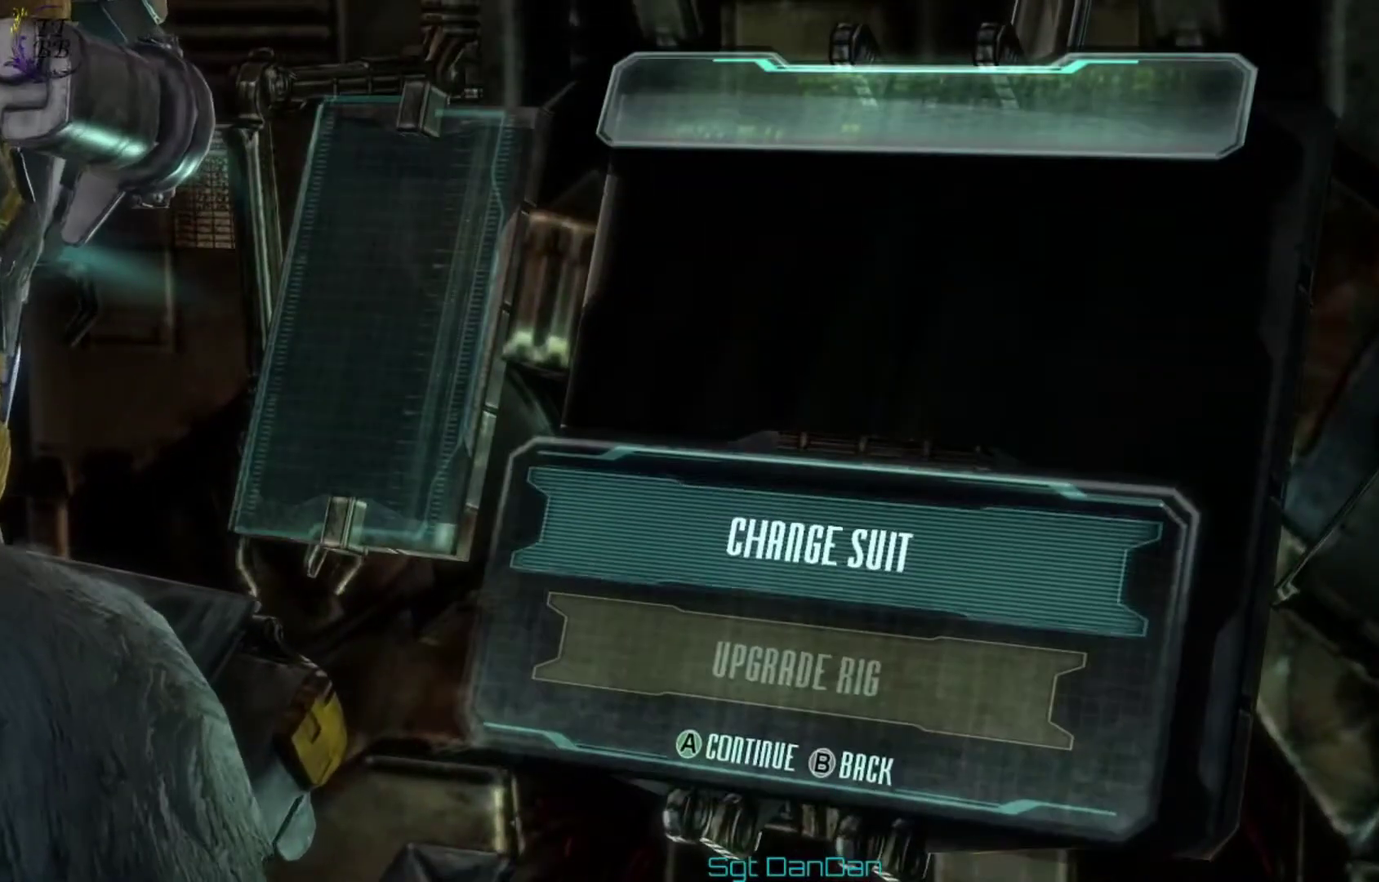
{"dt_ms": 500, "buttons": [], "left_stick": "center", "right_stick": "center", "events": [[367, "DPAD_DOWN", "down"], [500, "DPAD_DOWN", "up"]]}
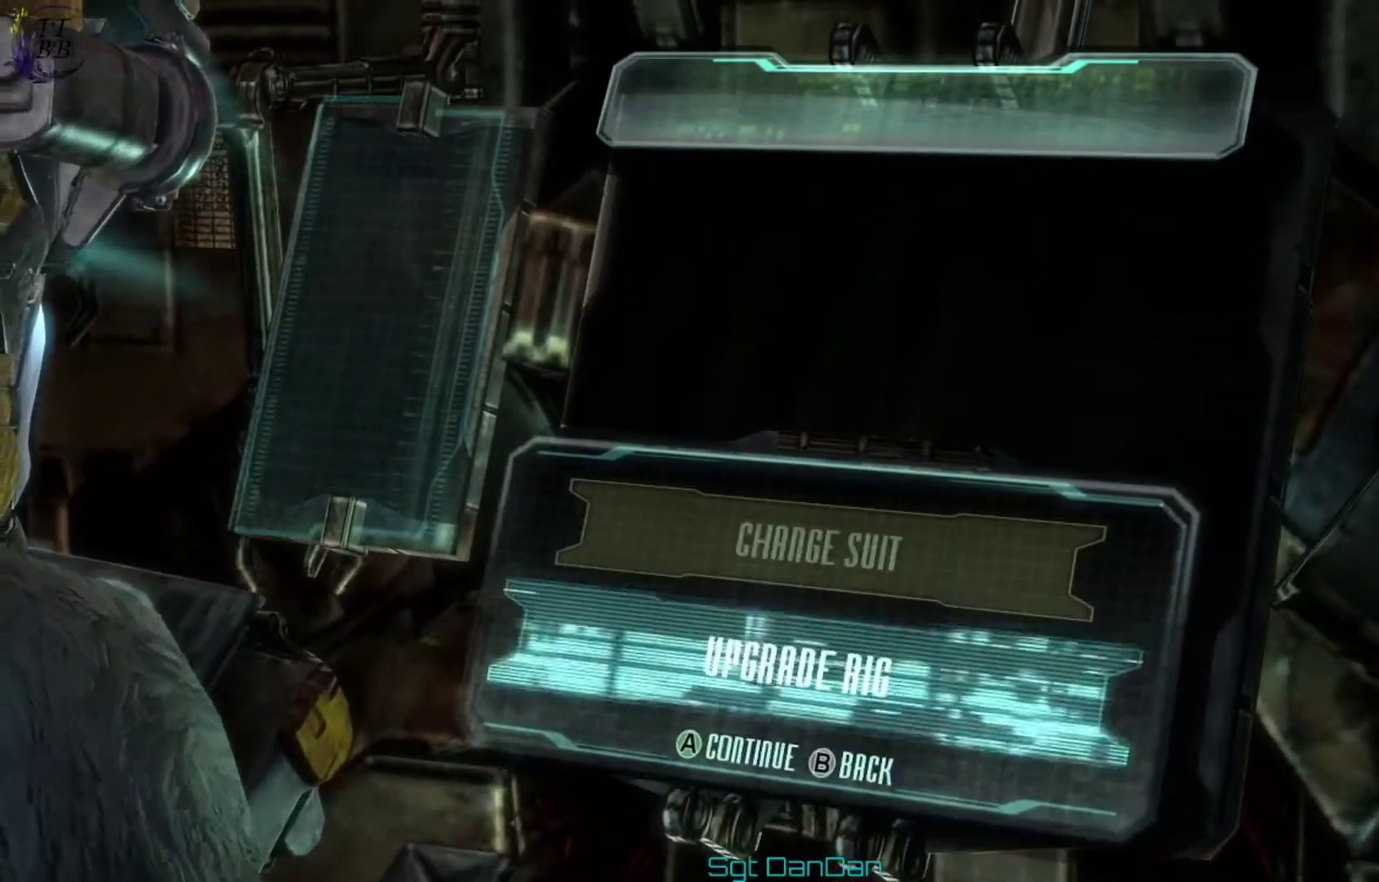
{"dt_ms": 300, "buttons": [], "left_stick": "center", "right_stick": "center", "events": [[233, "A", "down"], [300, "A", "up"]]}
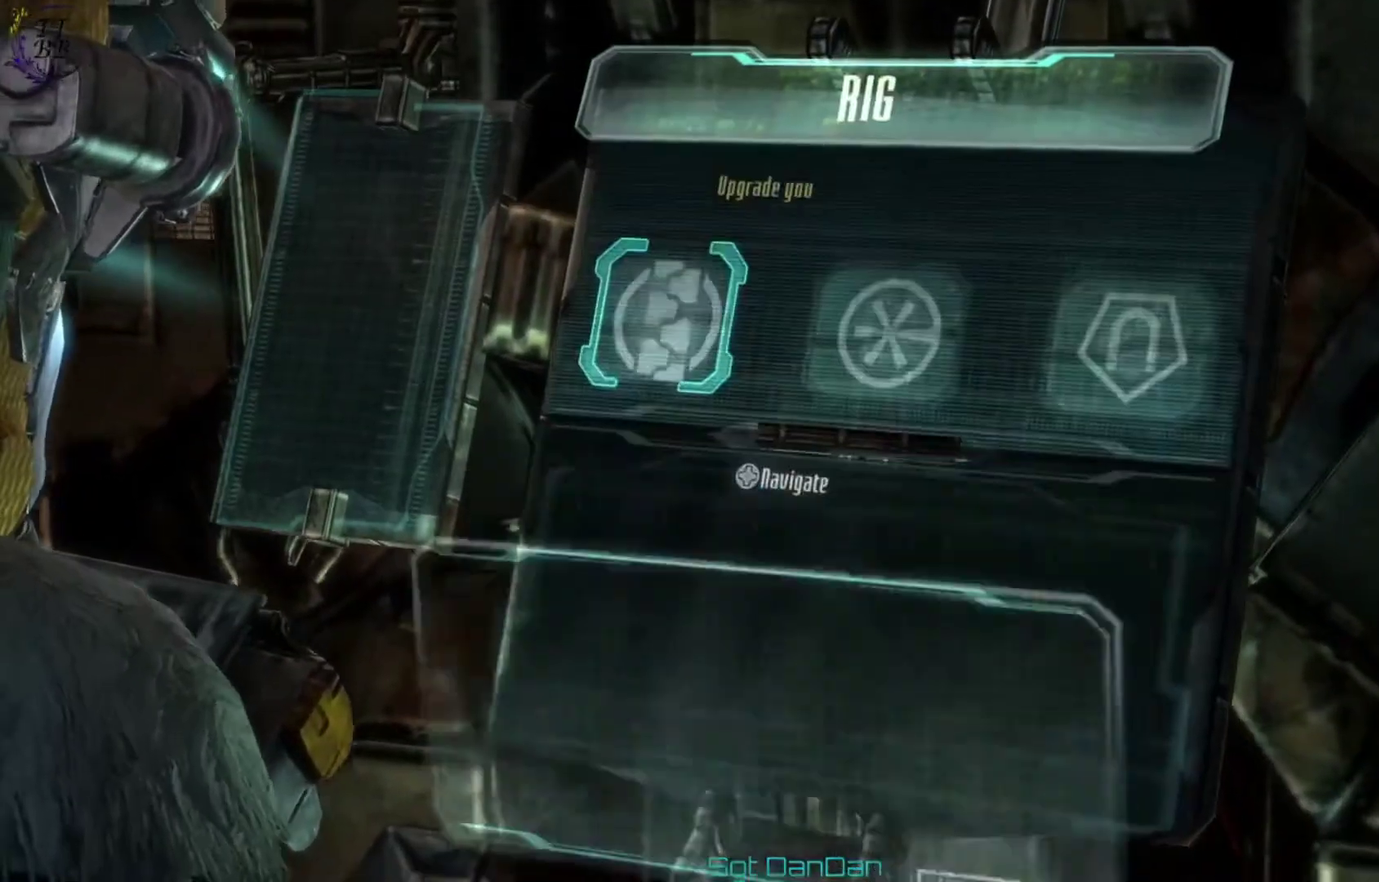
{"dt_ms": 400, "buttons": ["DPAD_DOWN"], "left_stick": "center", "right_stick": "center", "events": [[300, "DPAD_DOWN", "down"]]}
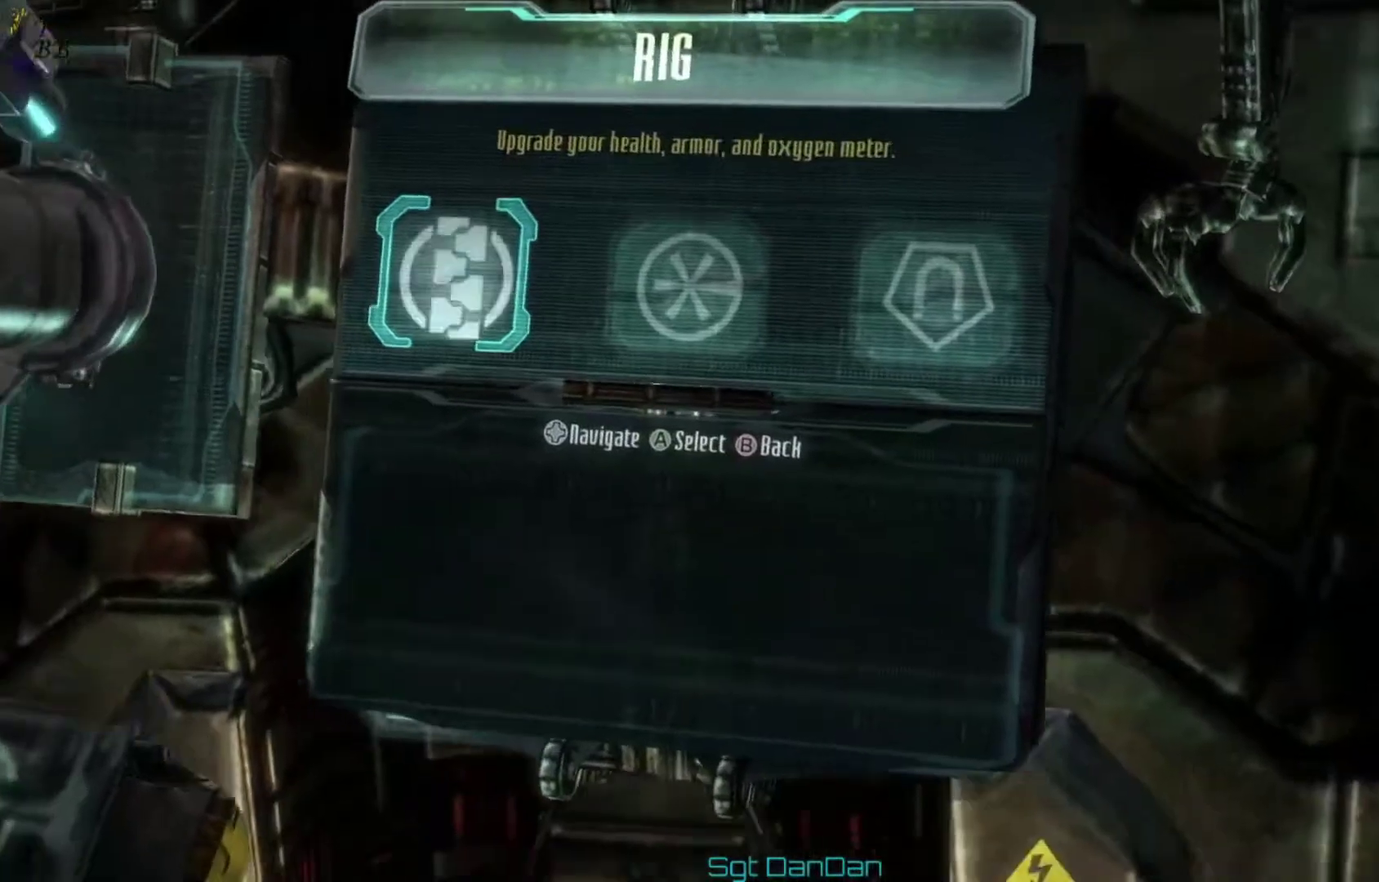
{"dt_ms": 500, "buttons": [], "left_stick": "center", "right_stick": "center", "events": [[67, "DPAD_DOWN", "up"], [267, "A", "down"], [433, "A", "up"]]}
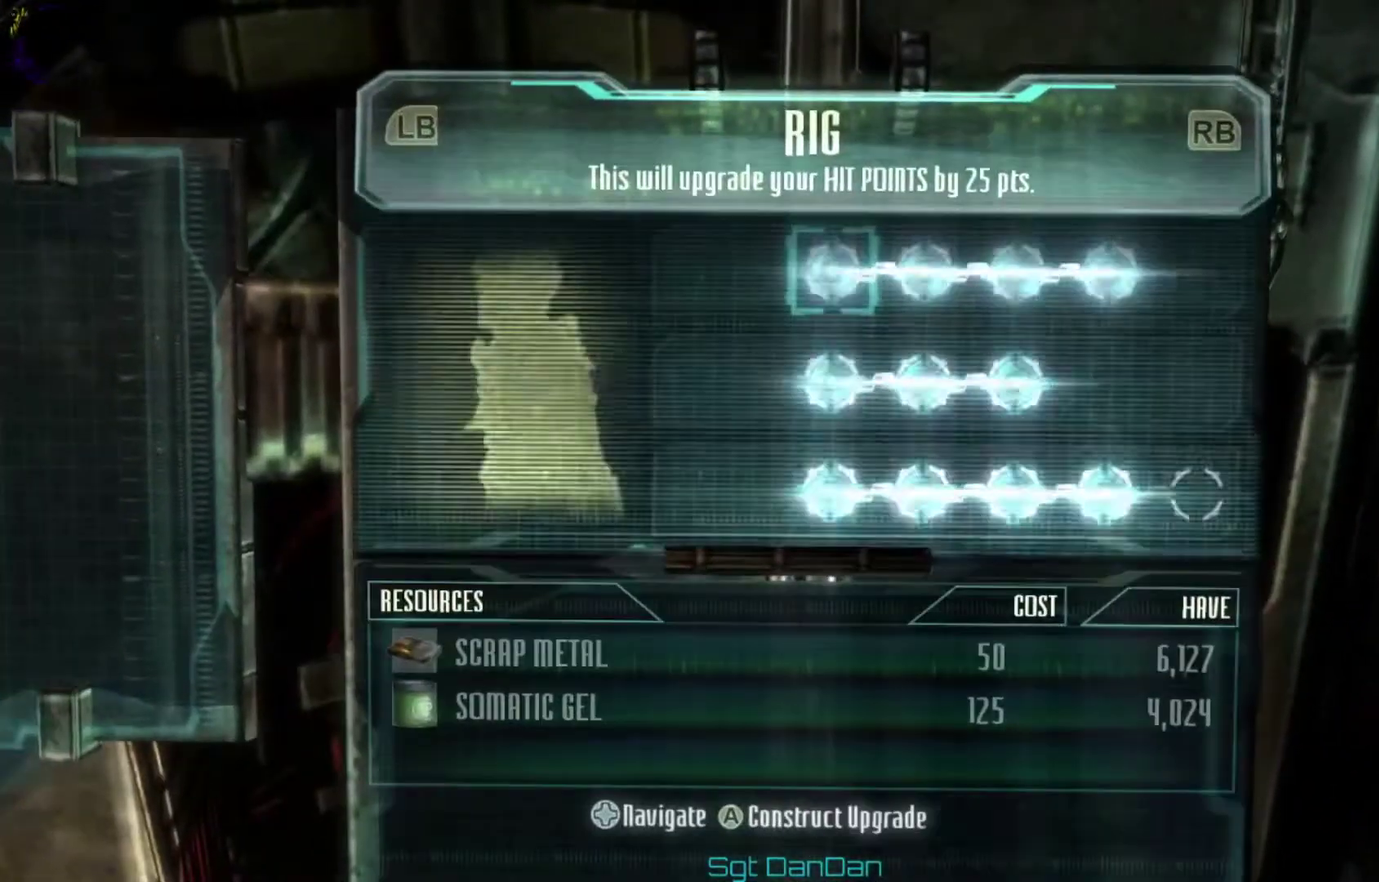
{"dt_ms": 300, "buttons": [], "left_stick": "center", "right_stick": "center", "events": [[133, "DPAD_DOWN", "down"], [233, "DPAD_DOWN", "up"]]}
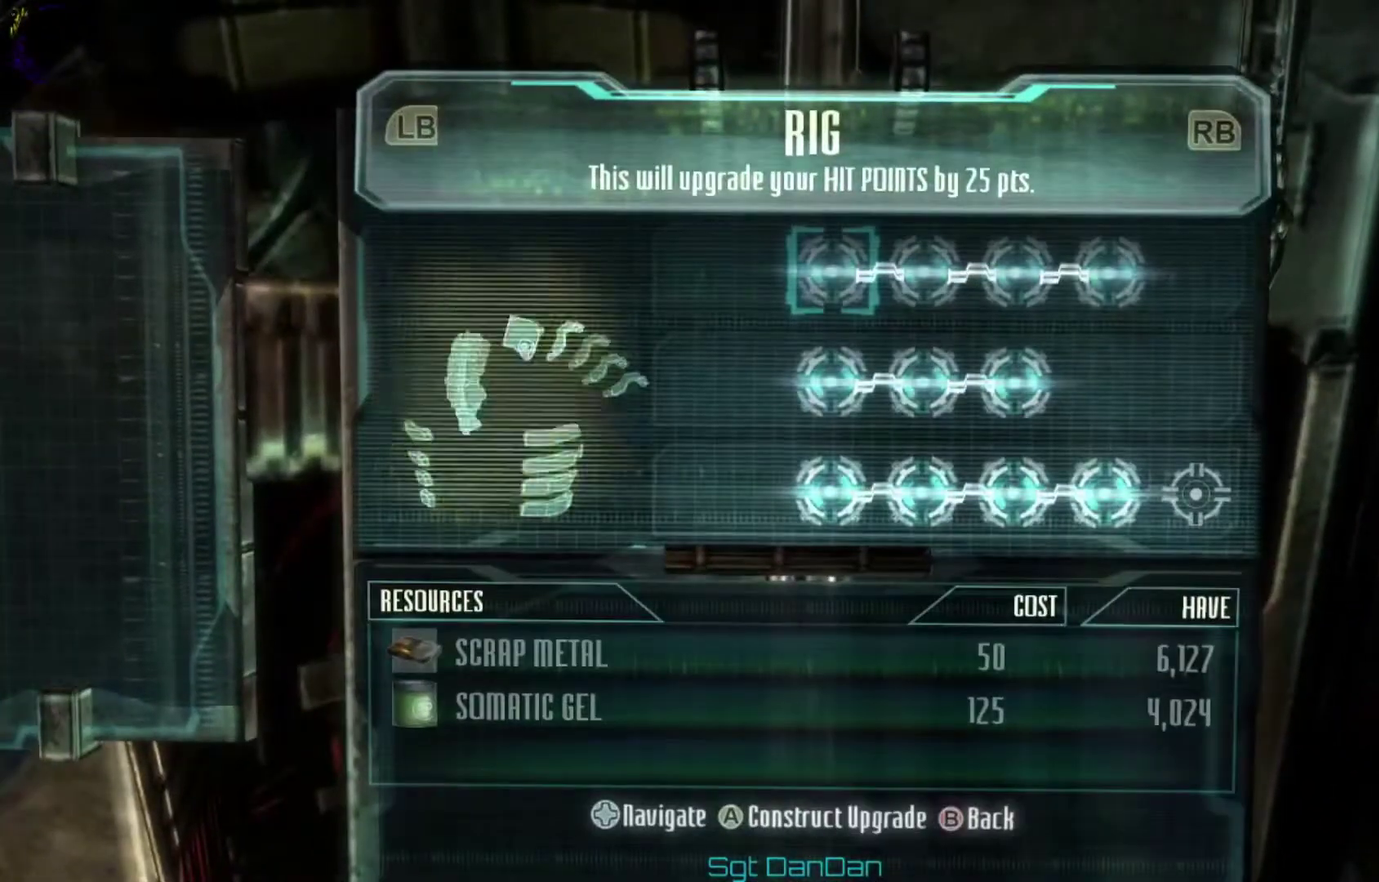
{"dt_ms": 300, "buttons": [], "left_stick": "center", "right_stick": "center", "events": [[200, "DPAD_DOWN", "down"], [300, "DPAD_DOWN", "up"]]}
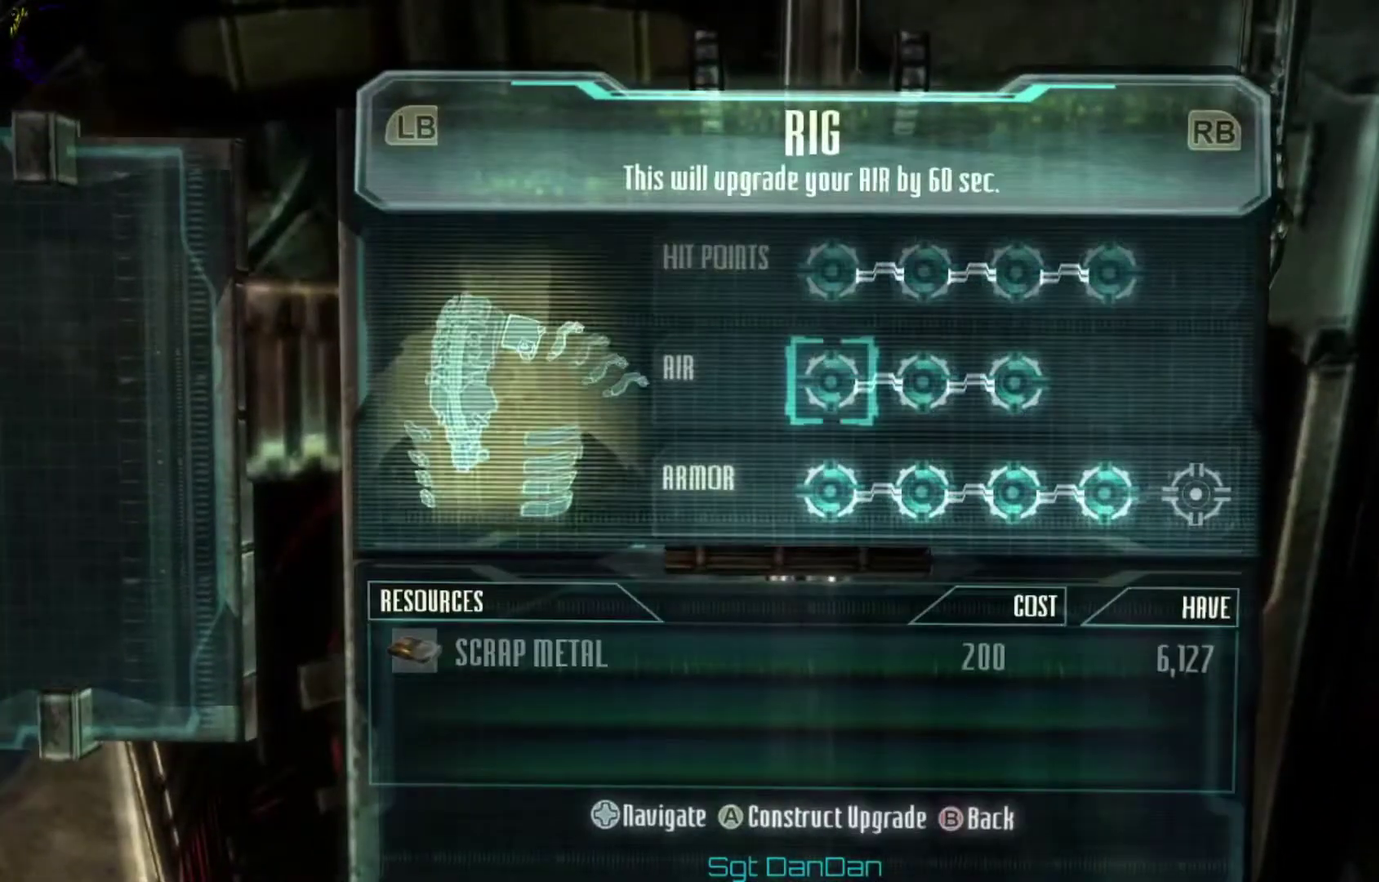
{"dt_ms": 500, "buttons": [], "left_stick": "center", "right_stick": "center", "events": [[167, "DPAD_RIGHT", "down"], [267, "DPAD_RIGHT", "up"], [367, "DPAD_DOWN", "down"], [467, "DPAD_DOWN", "up"]]}
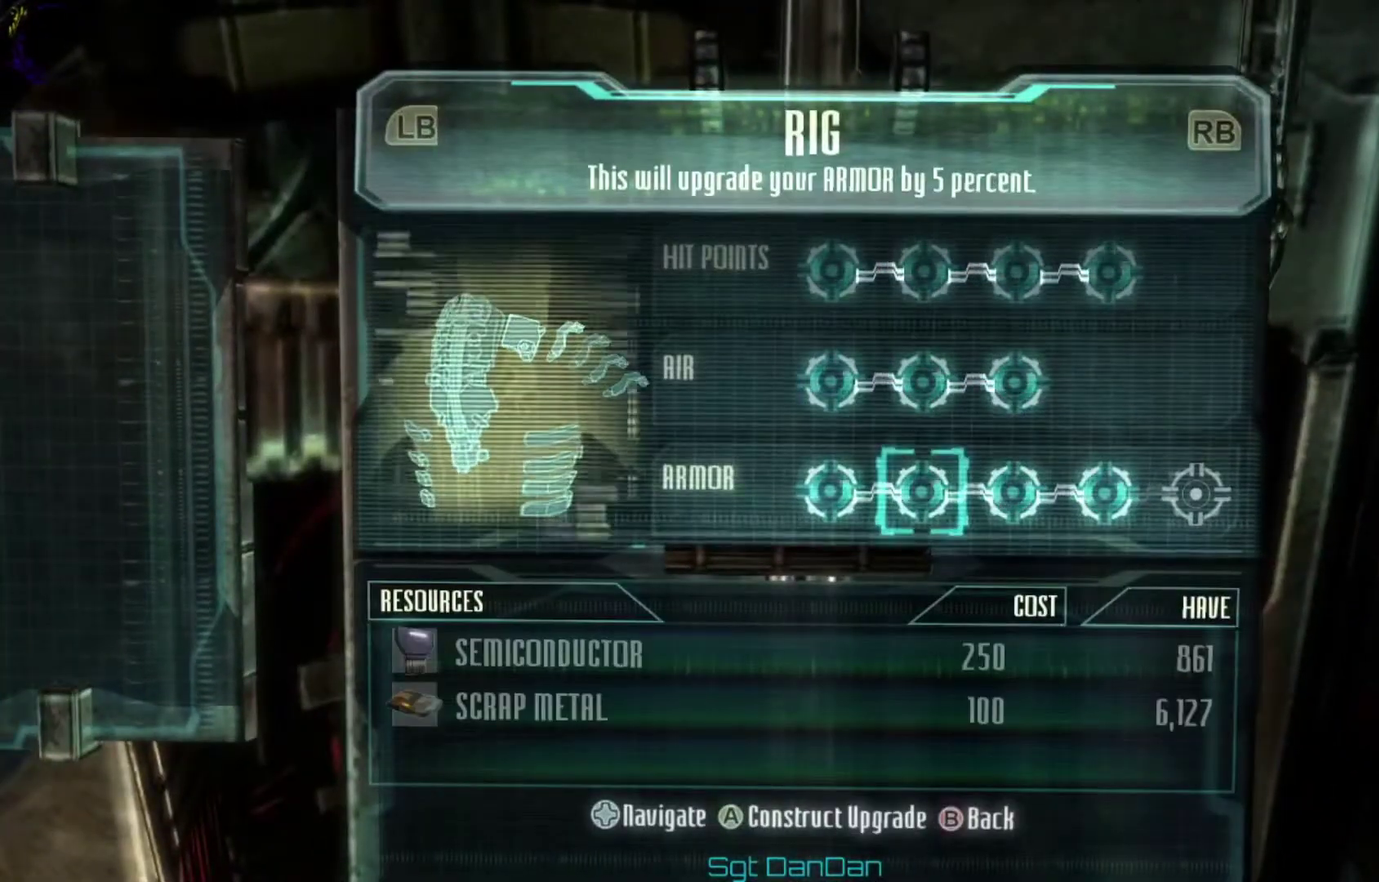
{"dt_ms": 500, "buttons": ["DPAD_RIGHT"], "left_stick": "center", "right_stick": "center", "events": [[67, "DPAD_RIGHT", "down"], [200, "DPAD_RIGHT", "up"], [267, "DPAD_RIGHT", "down"], [367, "DPAD_RIGHT", "up"], [433, "DPAD_RIGHT", "down"]]}